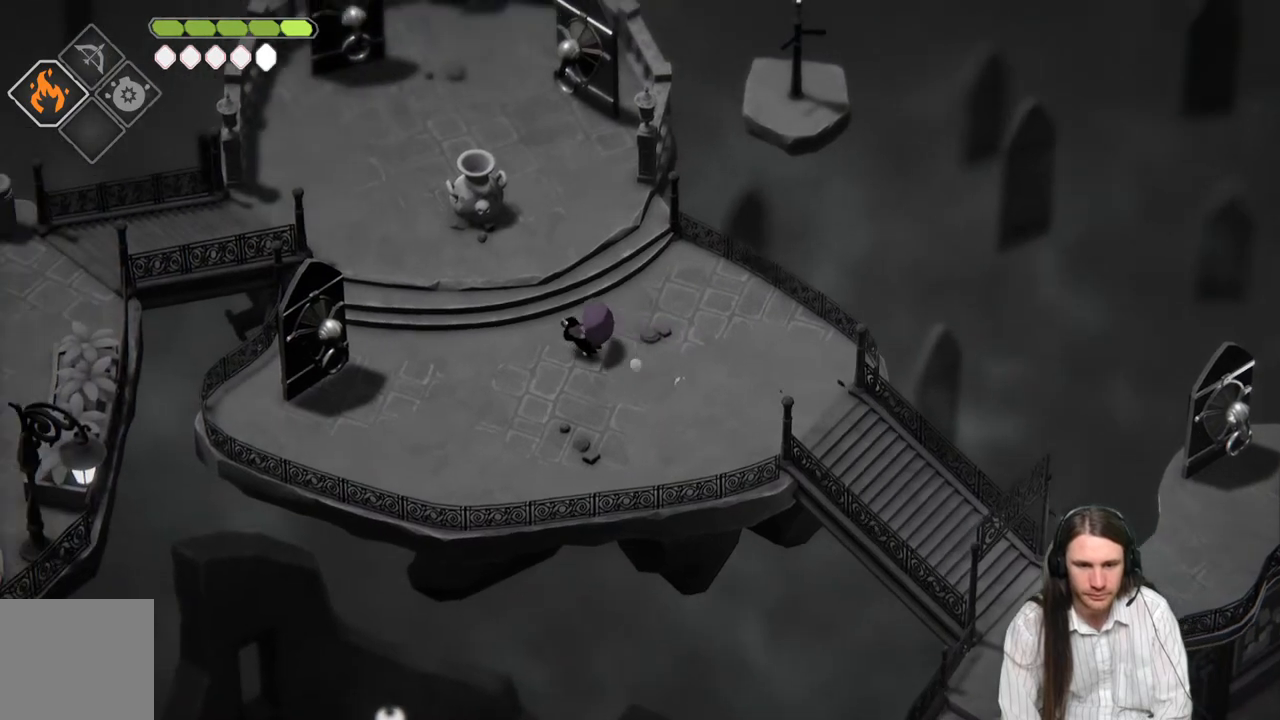
Gameplay with a controller (Xbox layout); each line is a JSON object with the inputs held at the frame after it. "events" lists button and stick changes between this image and that frame as [ms after this image, input, new state], when the widget could be followed in between.
{"buttons": [], "left_stick": "up-left", "right_stick": "center", "events": [[150, "B", "down"], [367, "B", "up"]]}
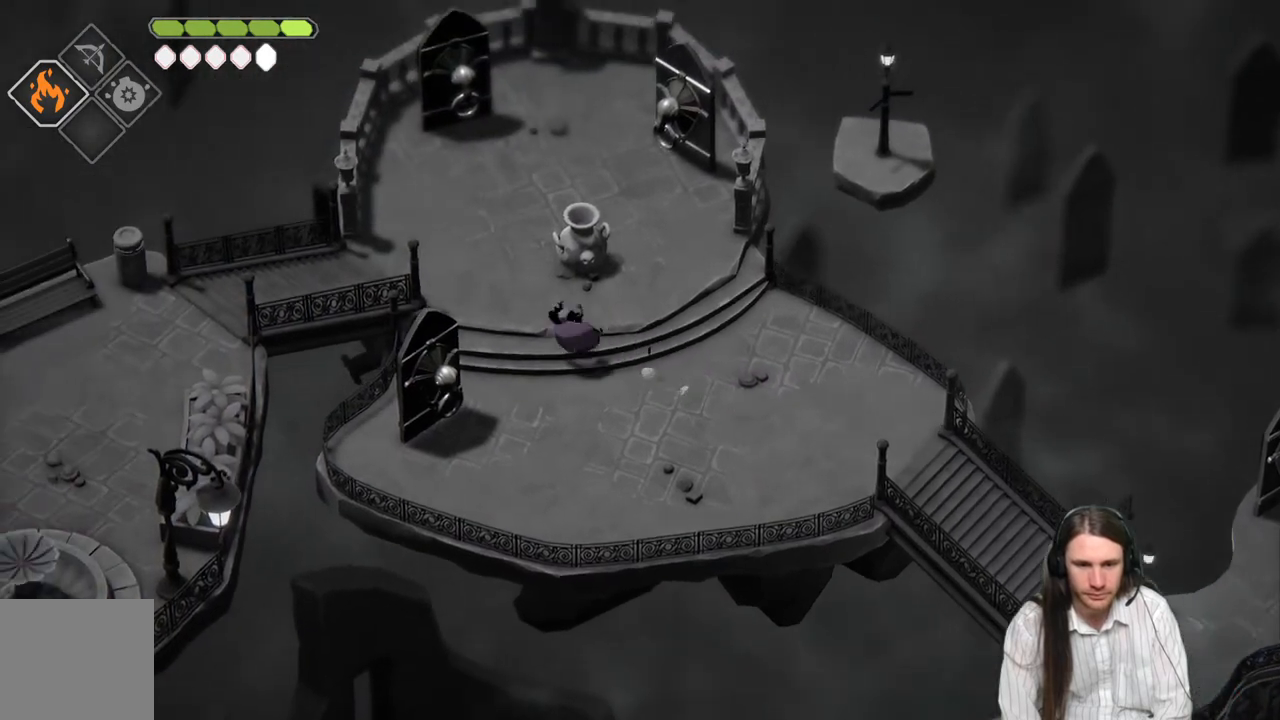
{"buttons": [], "left_stick": "up", "right_stick": "center", "events": [[367, "left_stick", "up"]]}
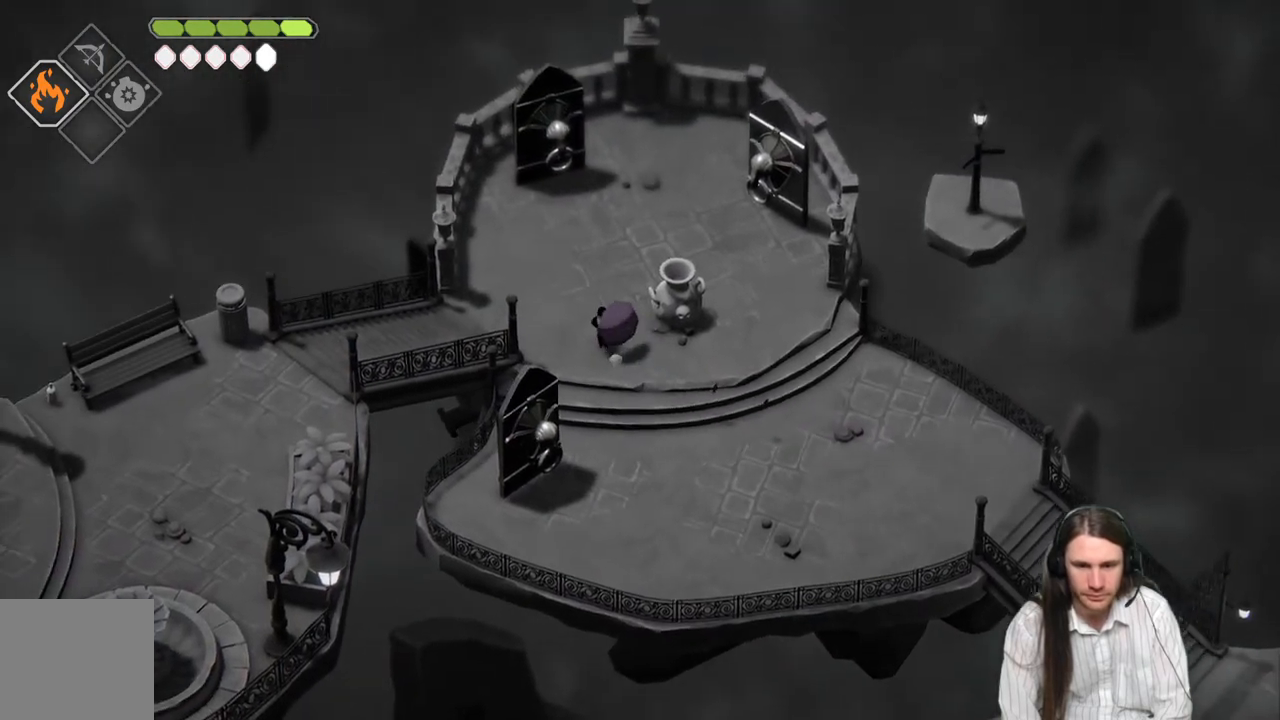
{"buttons": [], "left_stick": "down", "right_stick": "center", "events": [[117, "left_stick", "center"], [217, "left_stick", "down"]]}
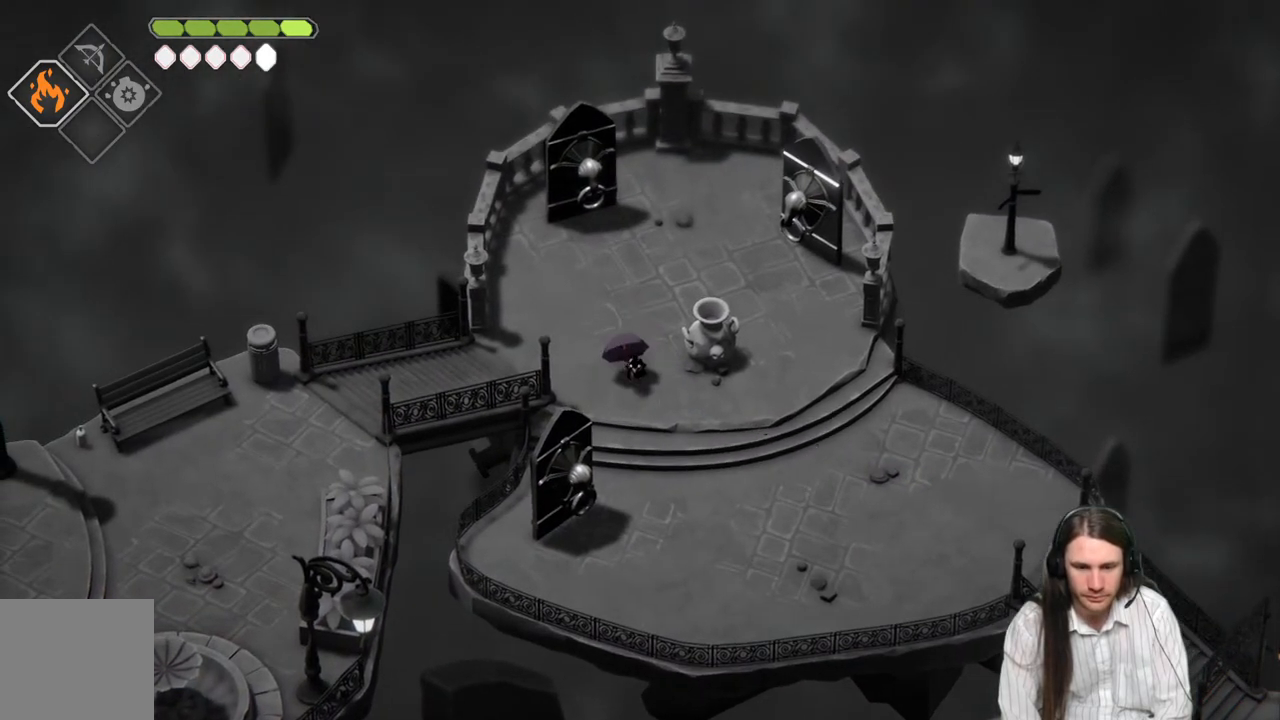
{"buttons": [], "left_stick": "down", "right_stick": "center", "events": []}
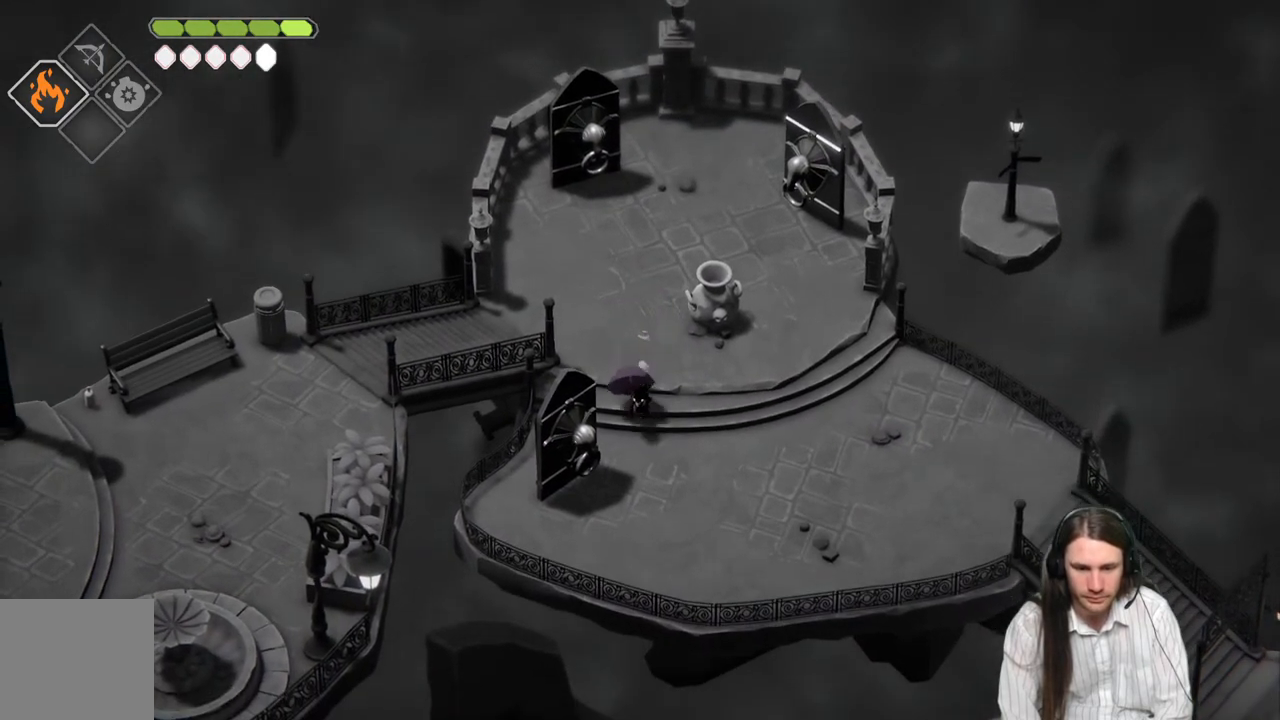
{"buttons": [], "left_stick": "center", "right_stick": "center", "events": [[167, "left_stick", "down-left"], [467, "left_stick", "center"]]}
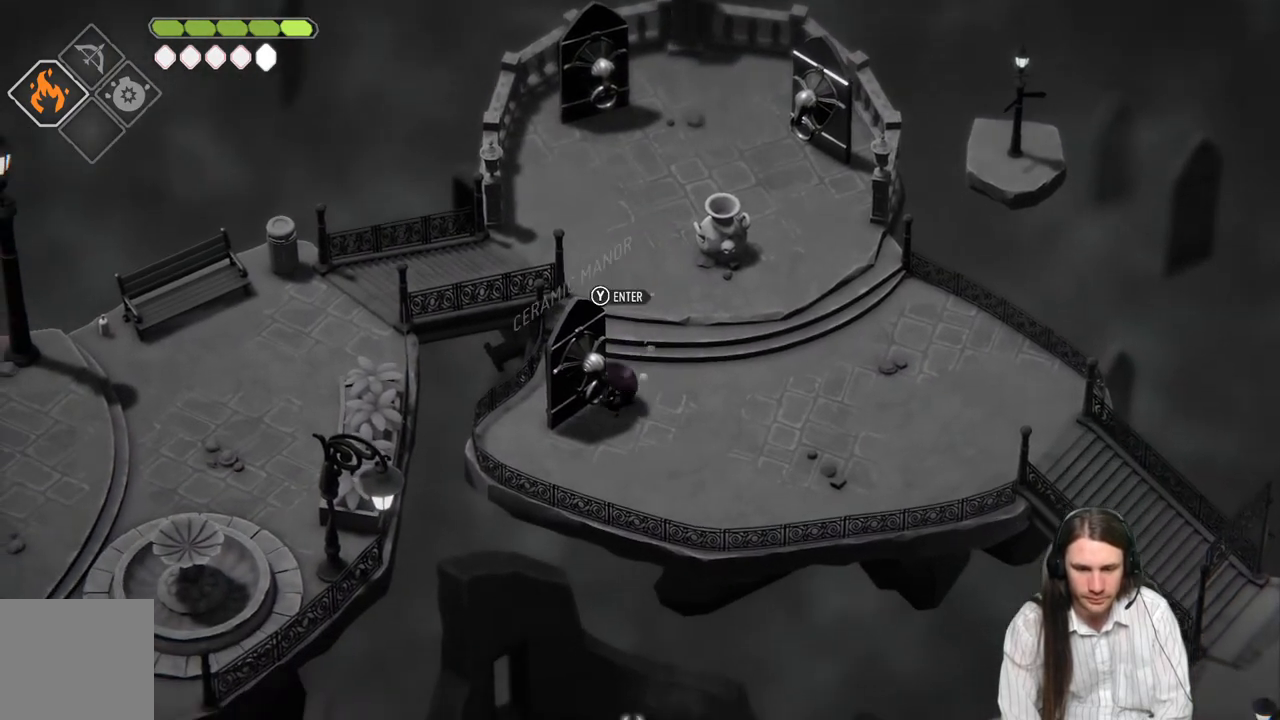
{"buttons": [], "left_stick": "up", "right_stick": "center", "events": [[500, "left_stick", "up"]]}
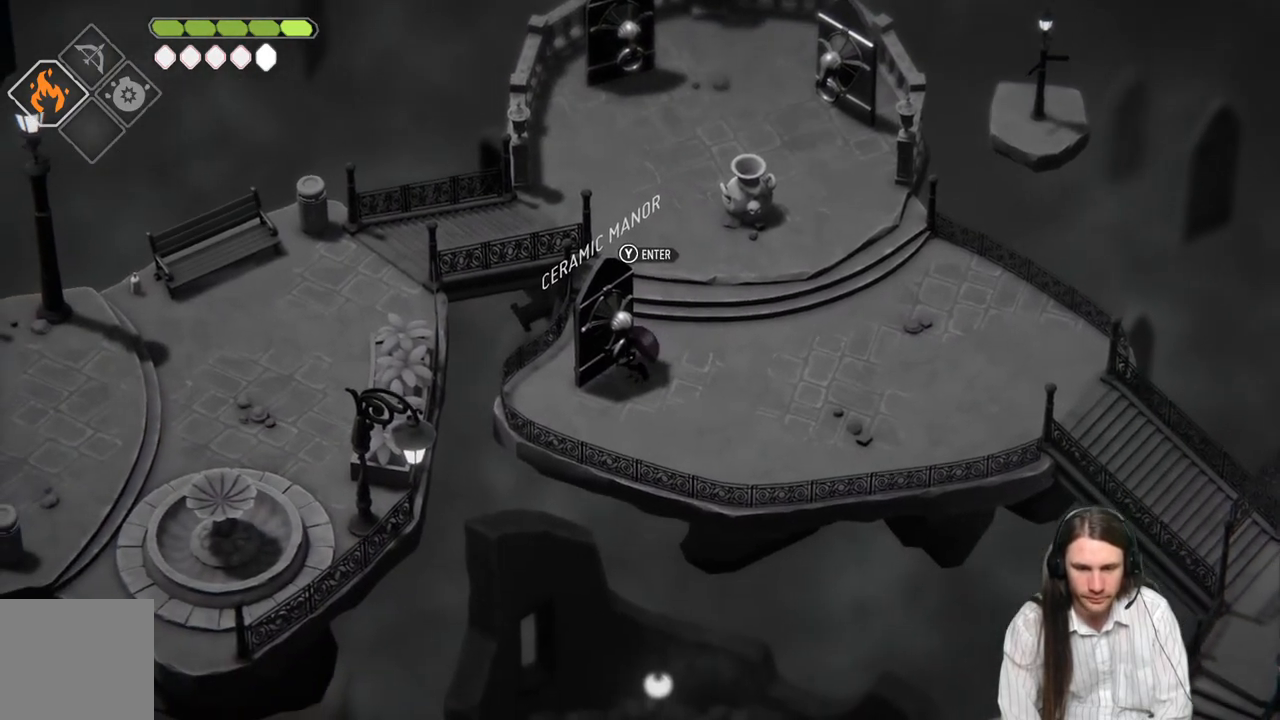
{"buttons": [], "left_stick": "up", "right_stick": "center", "events": []}
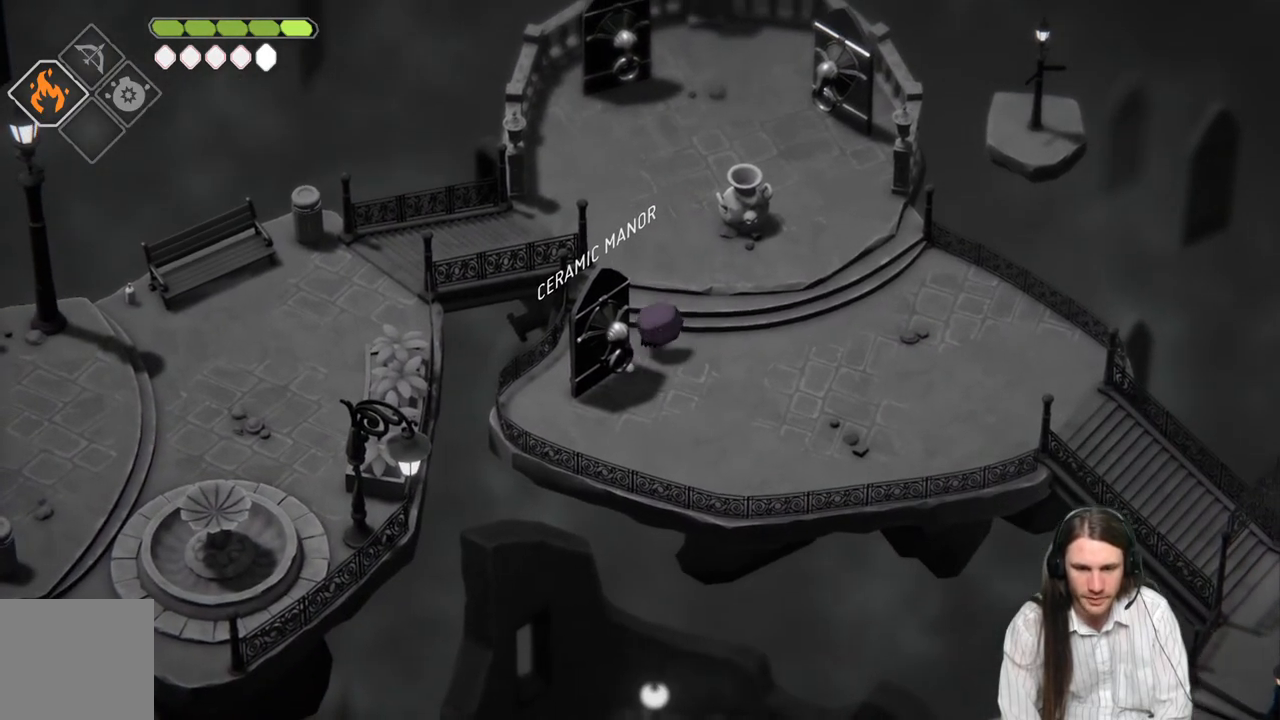
{"buttons": [], "left_stick": "left", "right_stick": "center", "events": [[117, "B", "down"], [267, "left_stick", "up-left"], [300, "B", "up"], [450, "left_stick", "left"]]}
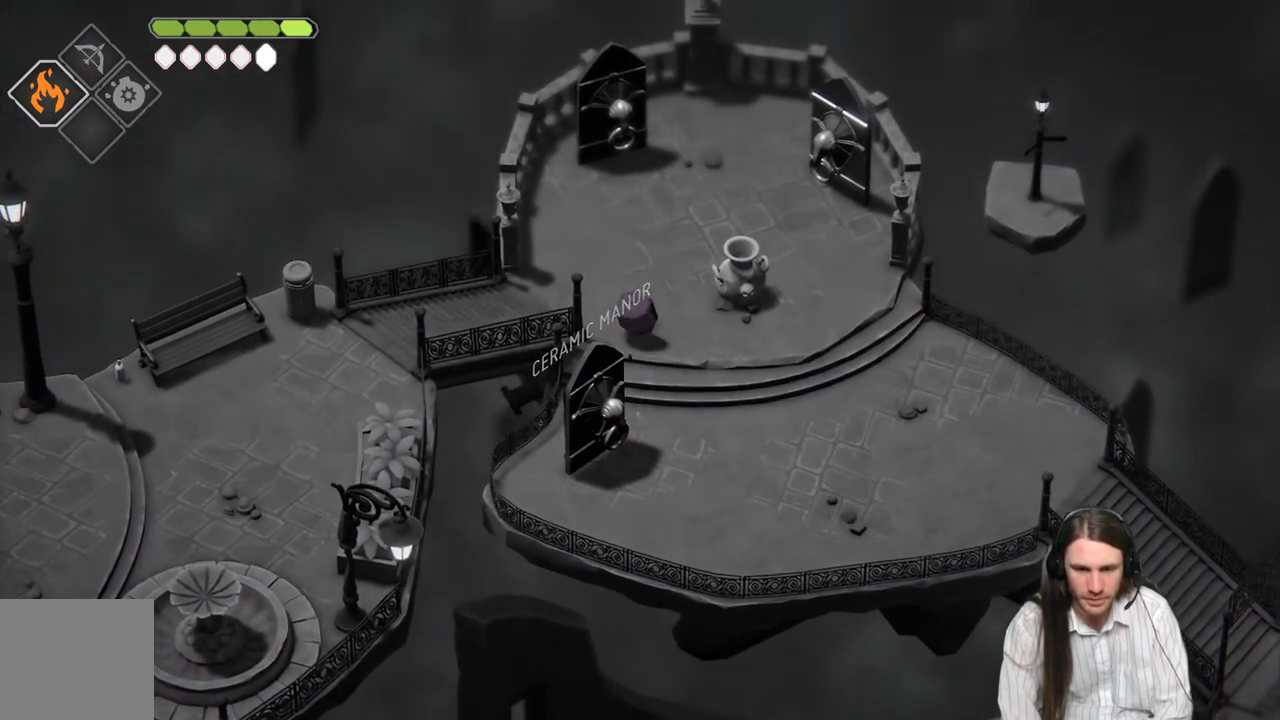
{"buttons": [], "left_stick": "down-left", "right_stick": "center", "events": [[50, "left_stick", "down-left"]]}
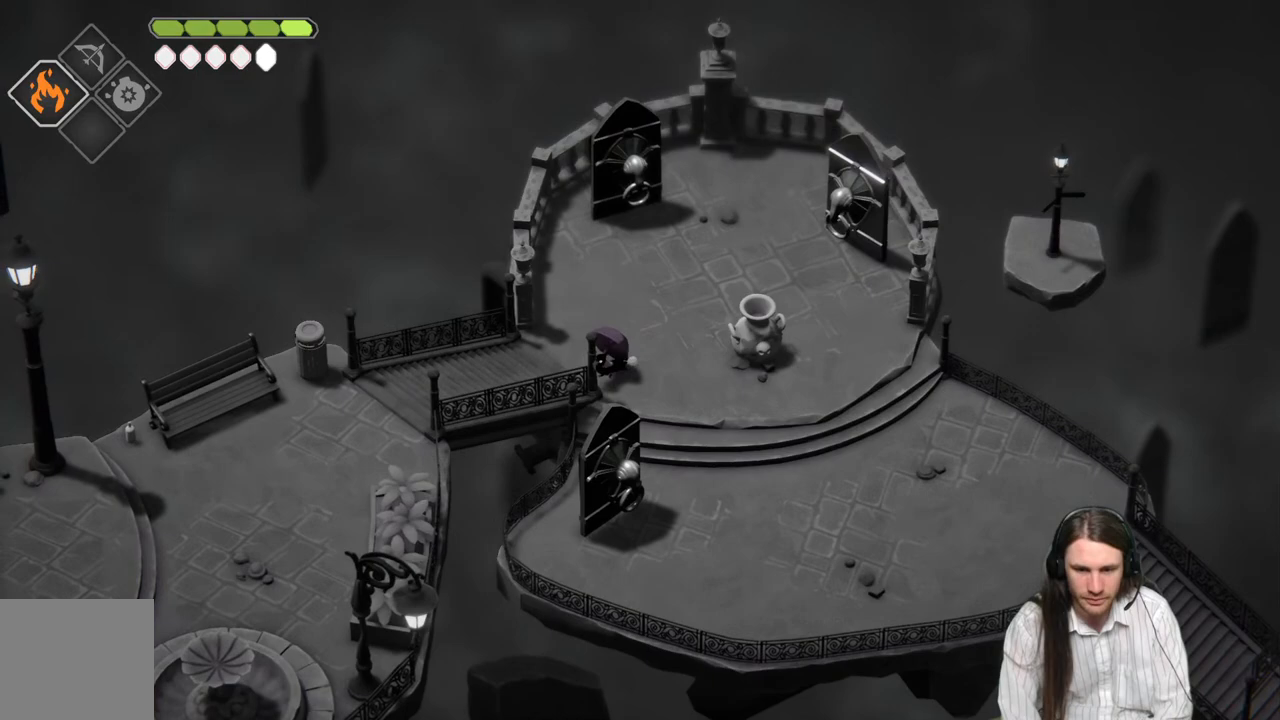
{"buttons": ["B"], "left_stick": "down-left", "right_stick": "center", "events": [[17, "left_stick", "left"], [250, "left_stick", "down-left"], [500, "B", "down"]]}
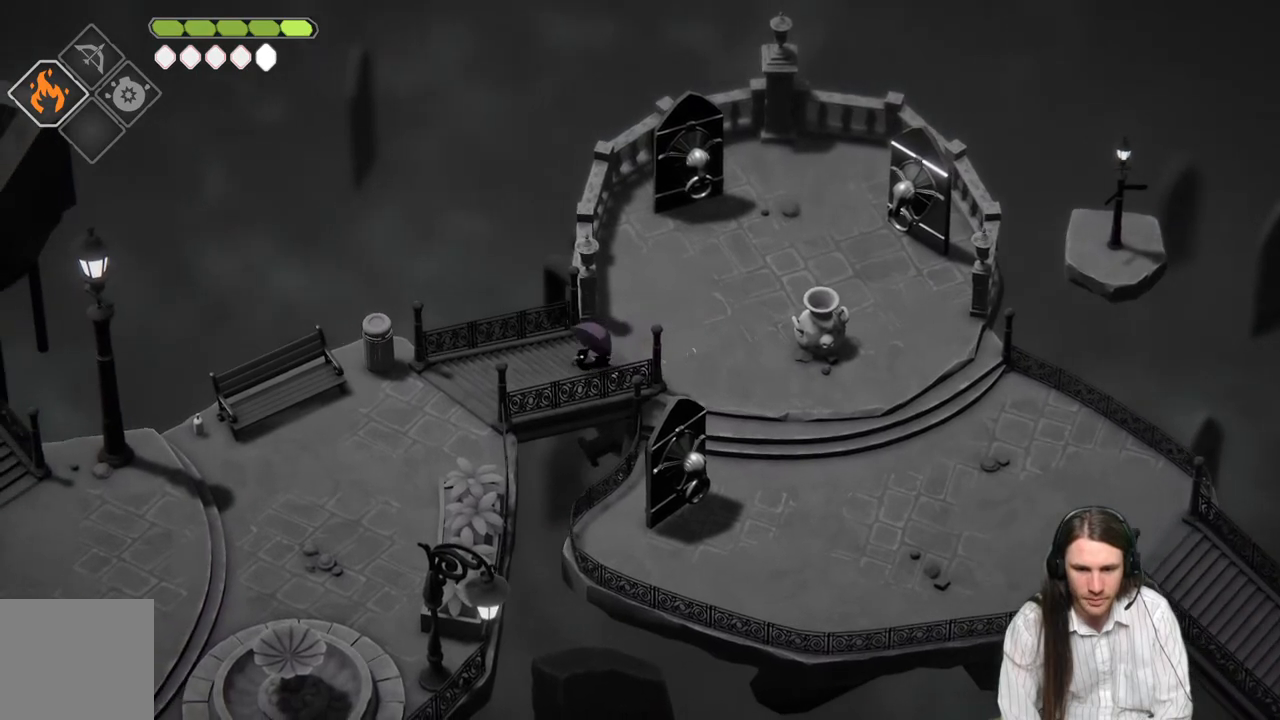
{"buttons": [], "left_stick": "down-left", "right_stick": "center", "events": [[200, "B", "up"]]}
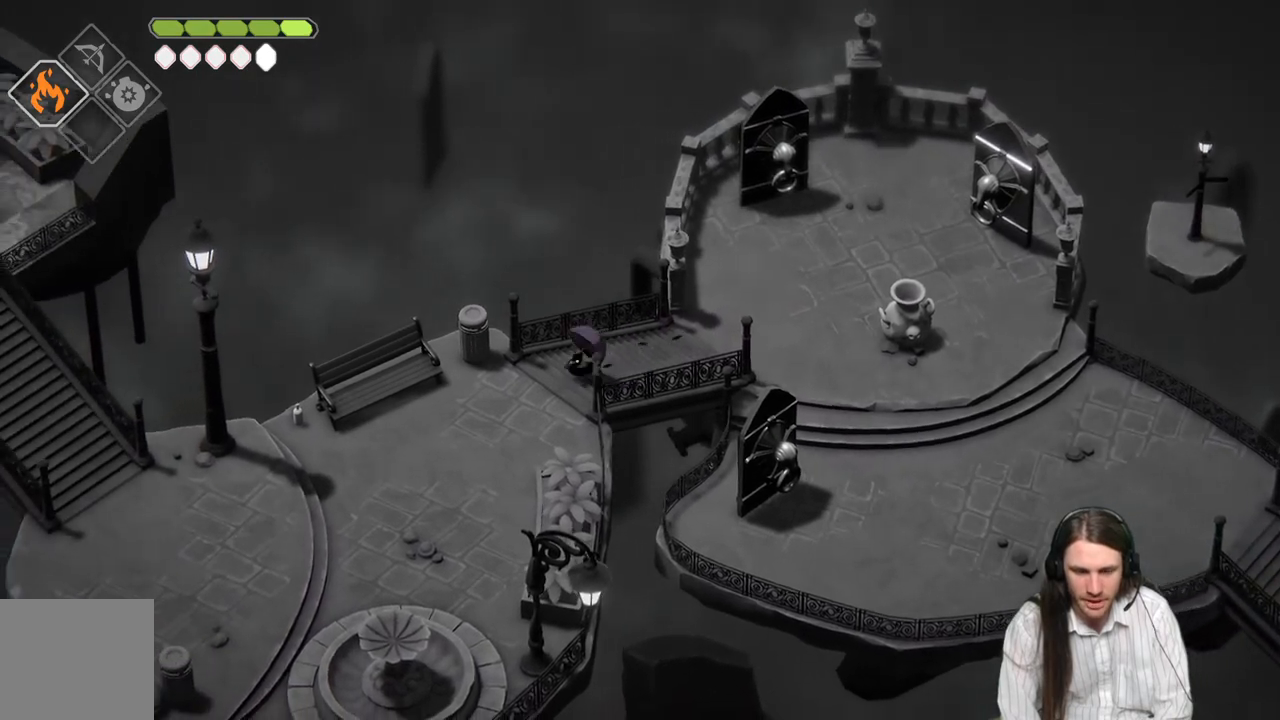
{"buttons": ["B"], "left_stick": "down-left", "right_stick": "center", "events": [[467, "B", "down"]]}
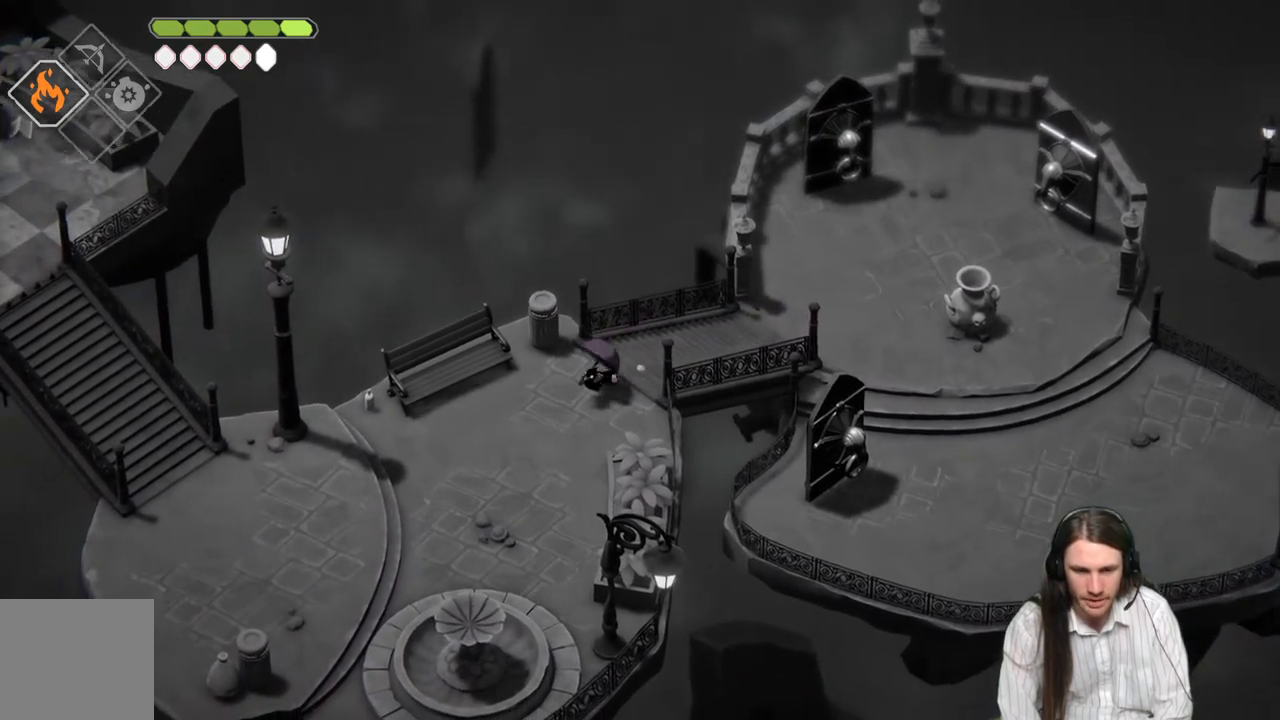
{"buttons": [], "left_stick": "down-left", "right_stick": "center", "events": [[167, "B", "up"]]}
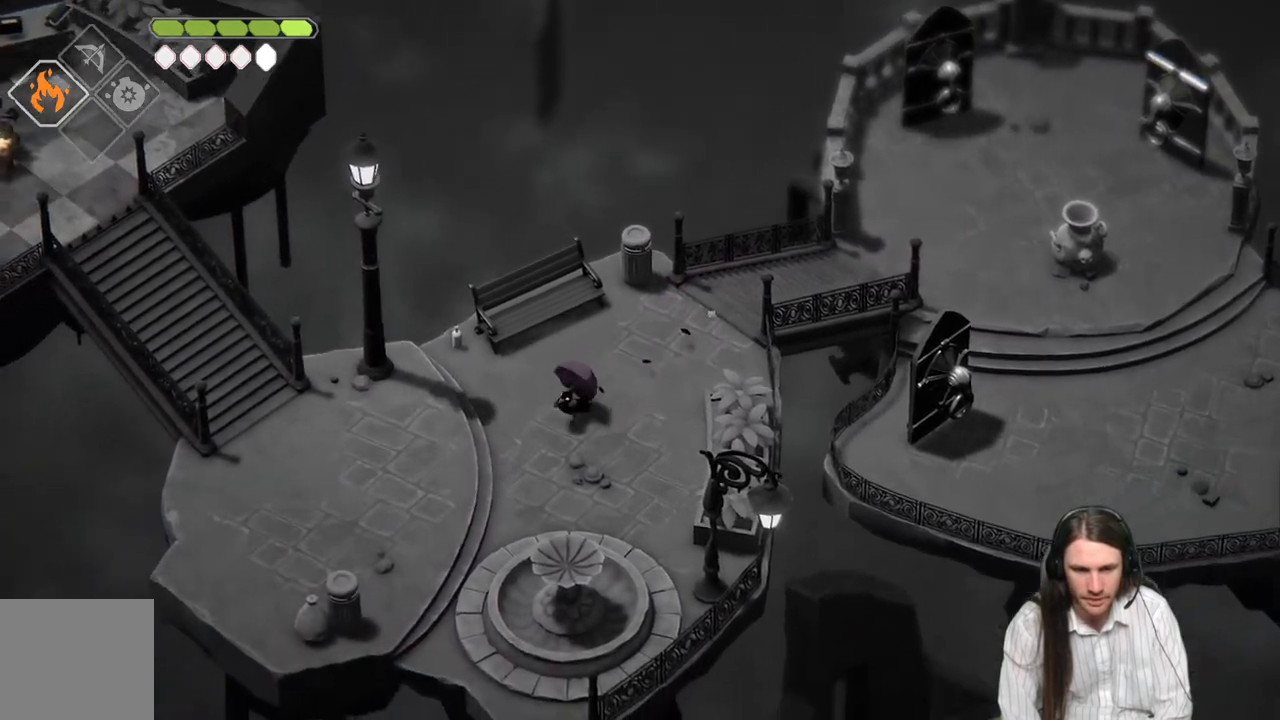
{"buttons": [], "left_stick": "left", "right_stick": "left", "events": [[150, "right_stick", "left"], [183, "left_stick", "left"]]}
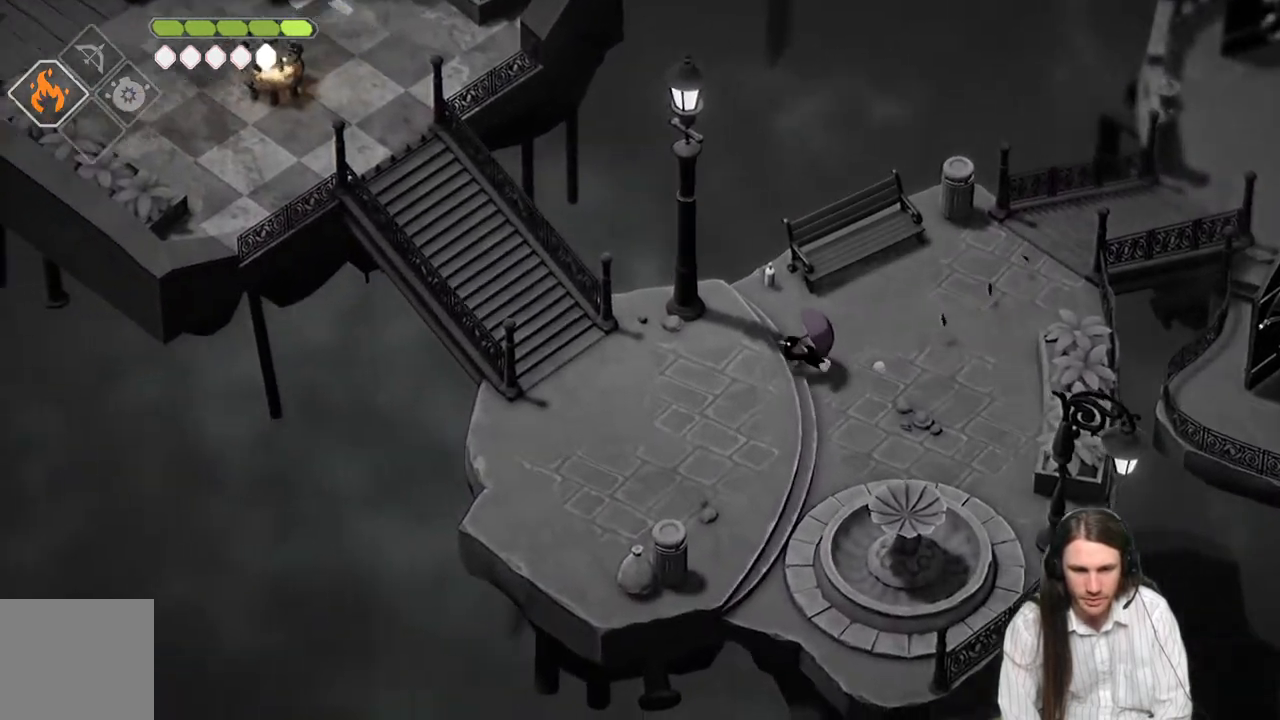
{"buttons": [], "left_stick": "left", "right_stick": "center", "events": [[233, "right_stick", "center"]]}
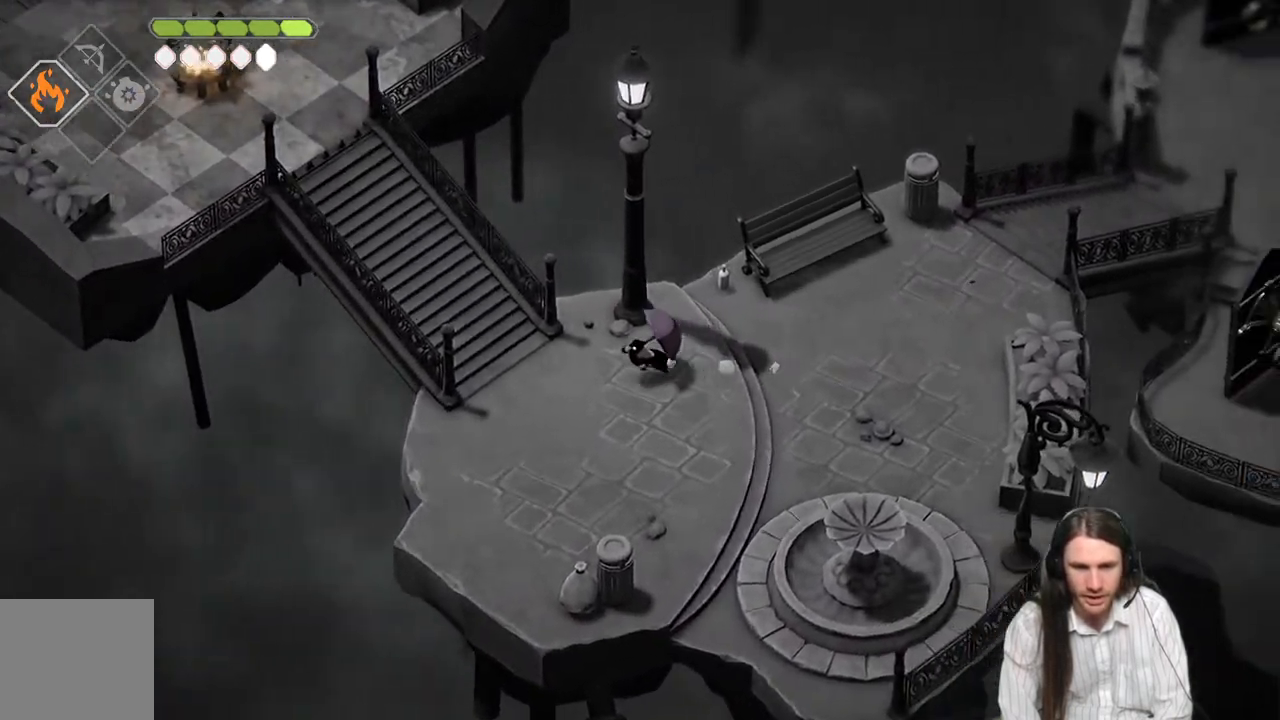
{"buttons": [], "left_stick": "up-left", "right_stick": "center", "events": [[300, "left_stick", "up-left"]]}
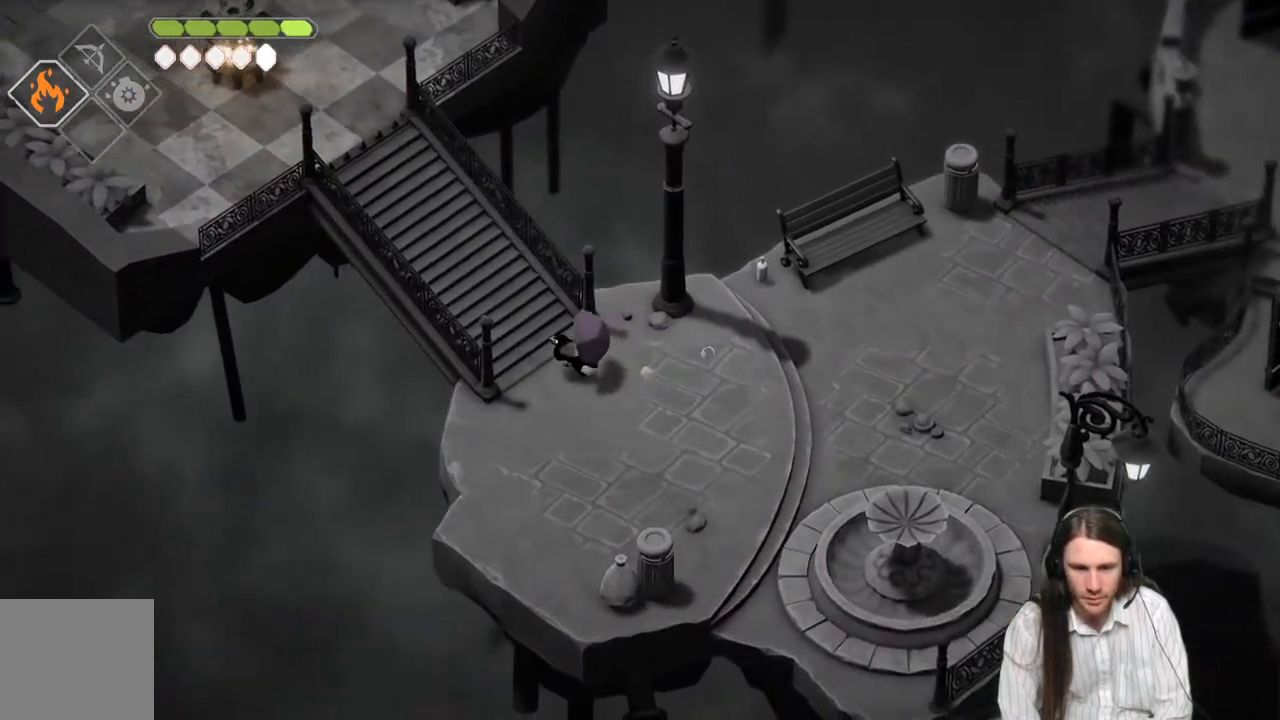
{"buttons": [], "left_stick": "up-left", "right_stick": "center", "events": [[117, "B", "down"], [317, "B", "up"]]}
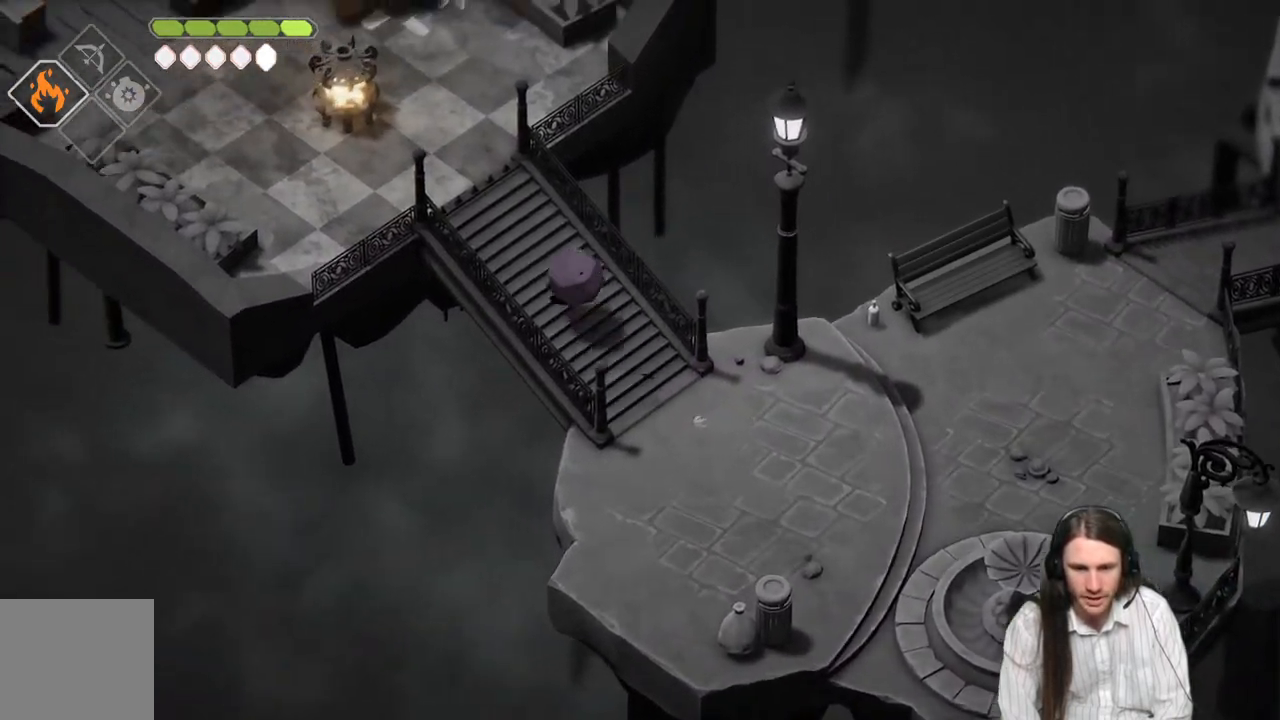
{"buttons": [], "left_stick": "up-left", "right_stick": "center", "events": []}